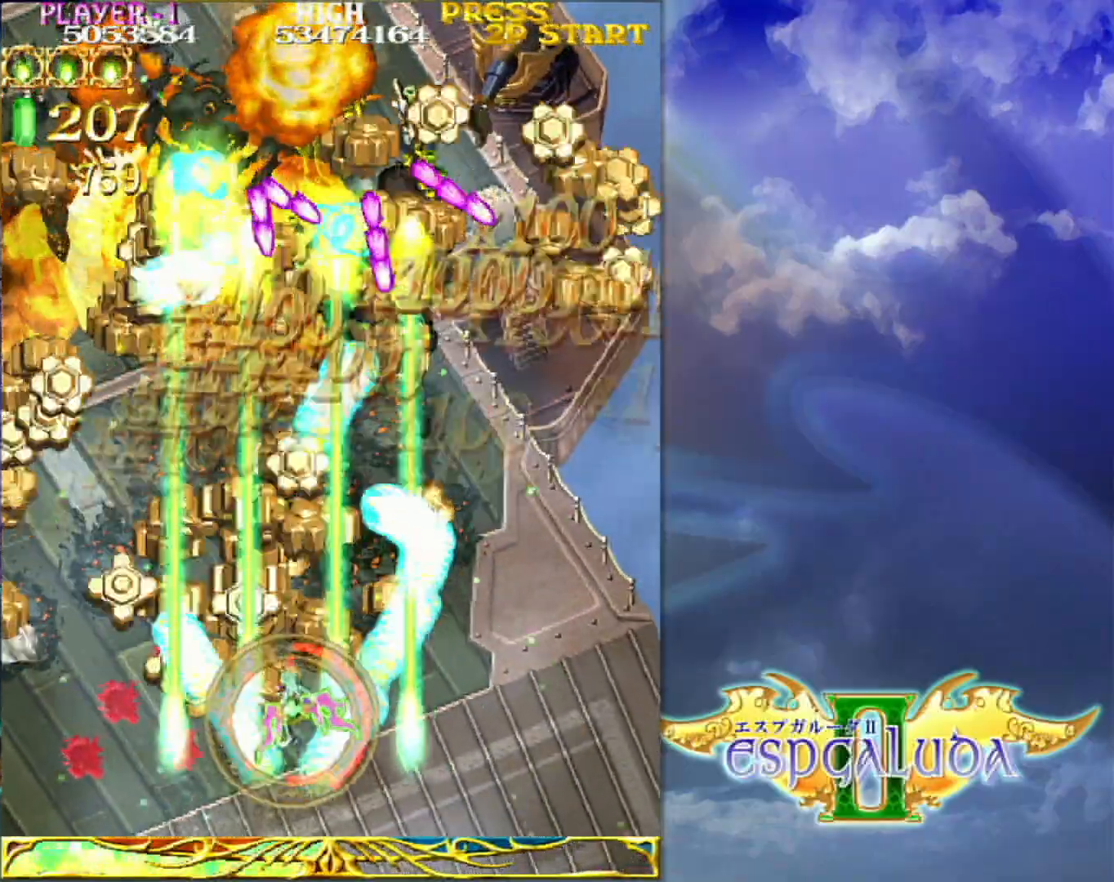
Gameplay with a controller (arcade stick); each line is a JSON object with the inputs held at the frame after it (dt_ms = milliseconds from this image to that frame). "events" lists button and stick changes between this image and that frame as [ms after this image, input, new state], when the widget could be followed in between. Not read: L3 R3.
{"dt_ms": 500, "buttons": [], "left_stick": "left", "events": [[167, "left_stick", "up-right"], [350, "left_stick", "up-left"], [400, "left_stick", "left"]]}
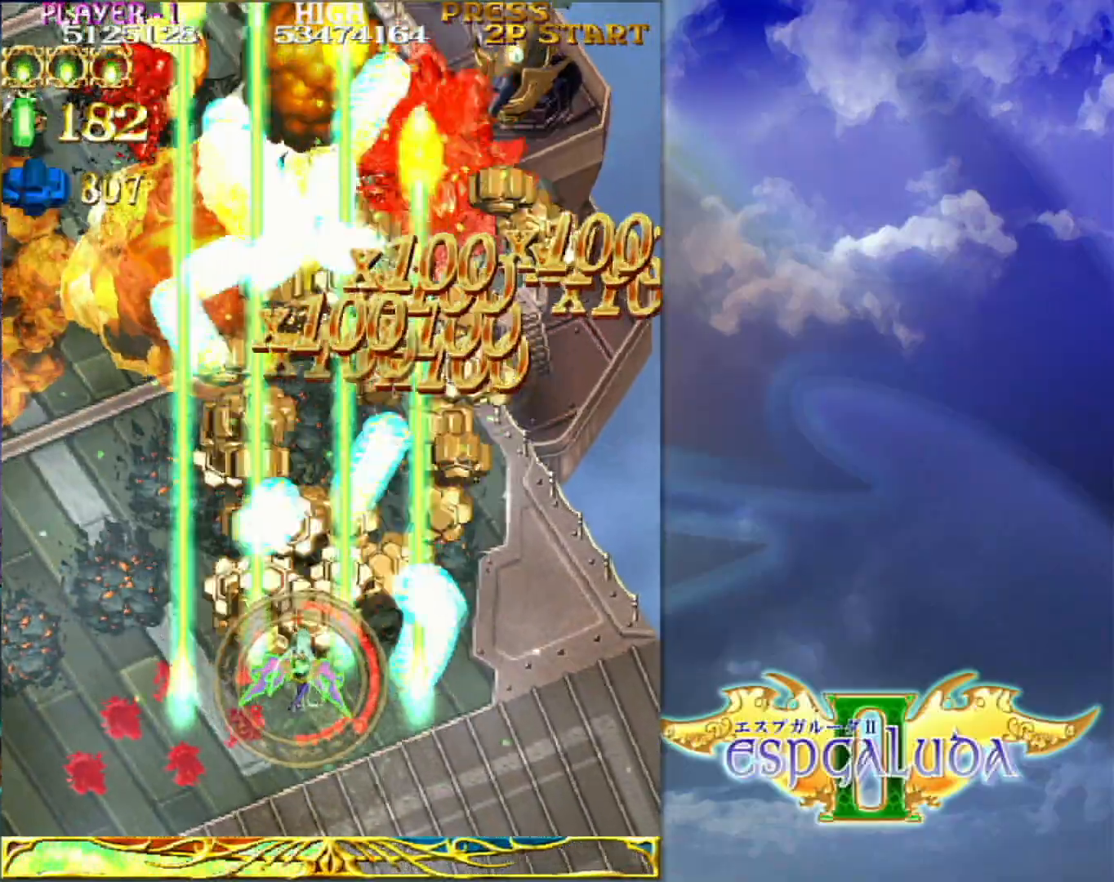
{"dt_ms": 500, "buttons": [], "left_stick": "left", "events": []}
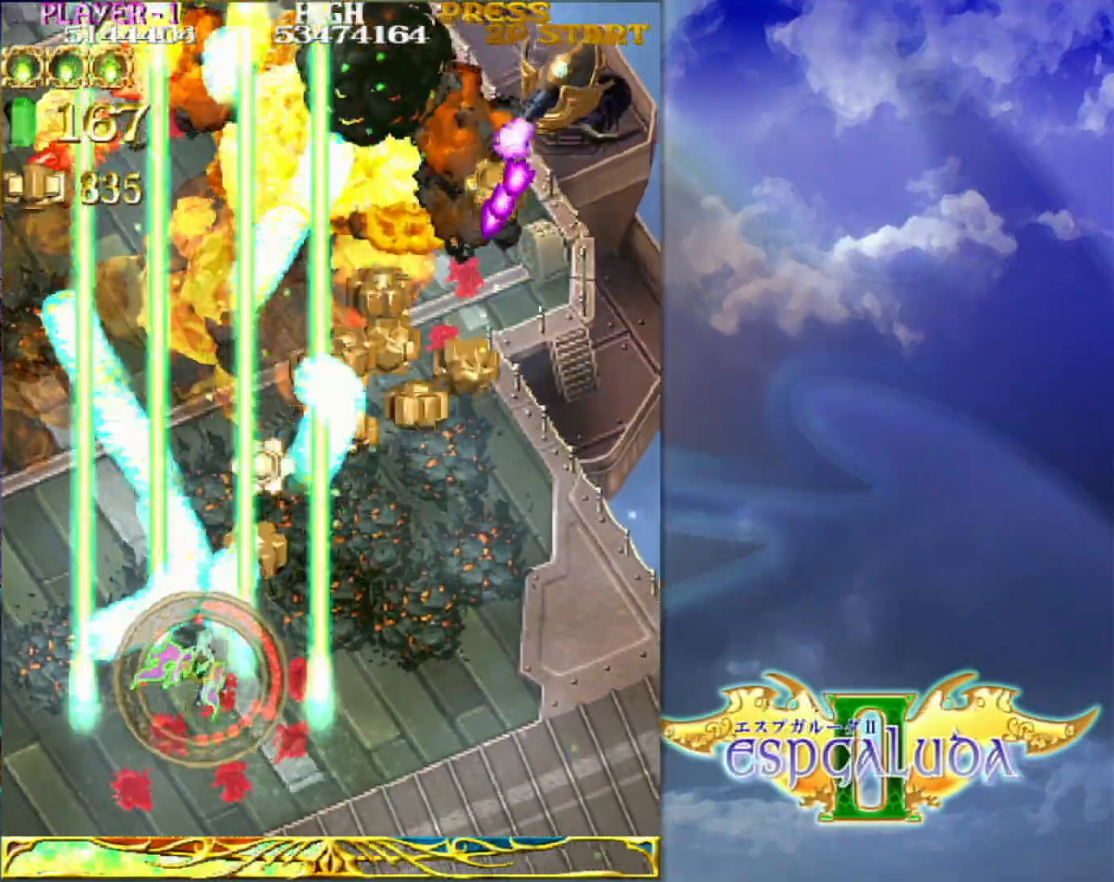
{"dt_ms": 500, "buttons": [], "left_stick": "down-left", "events": [[250, "left_stick", "down-left"]]}
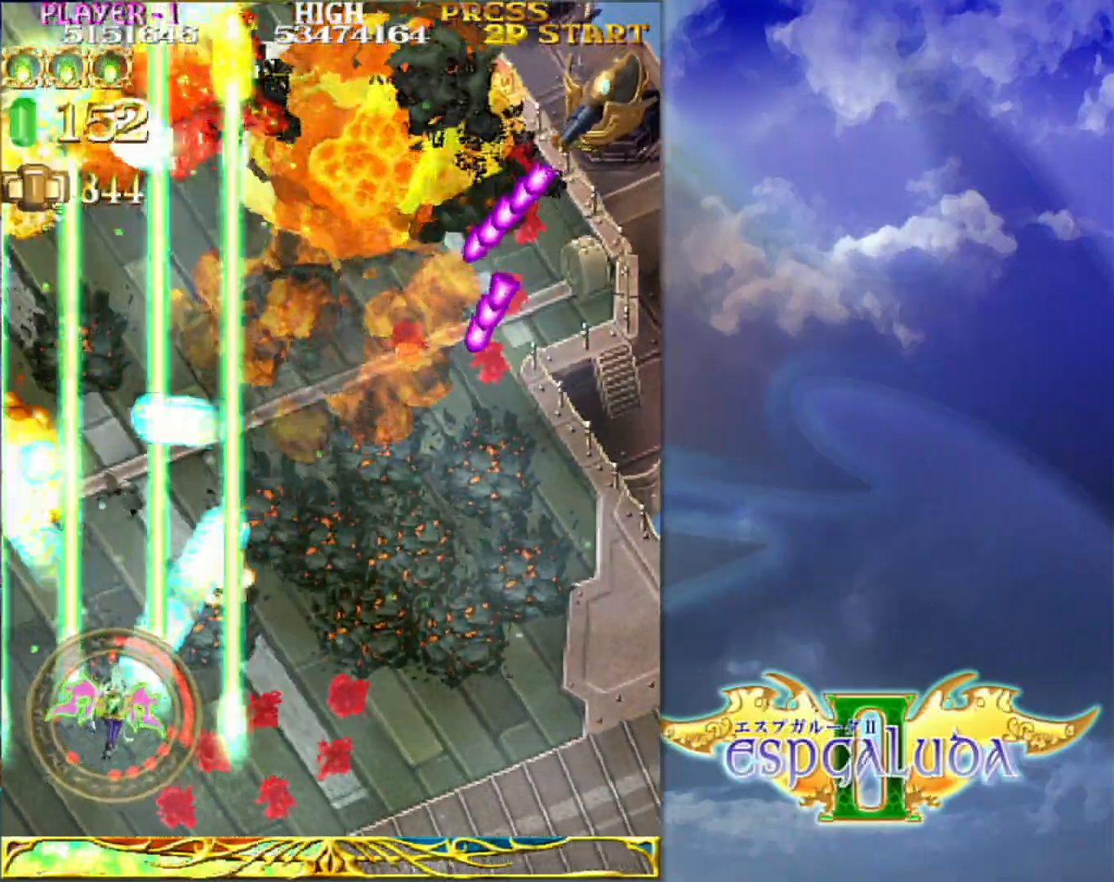
{"dt_ms": 500, "buttons": [], "left_stick": "left", "events": [[83, "left_stick", "up-left"], [217, "left_stick", "right"], [383, "left_stick", "down"], [500, "left_stick", "left"]]}
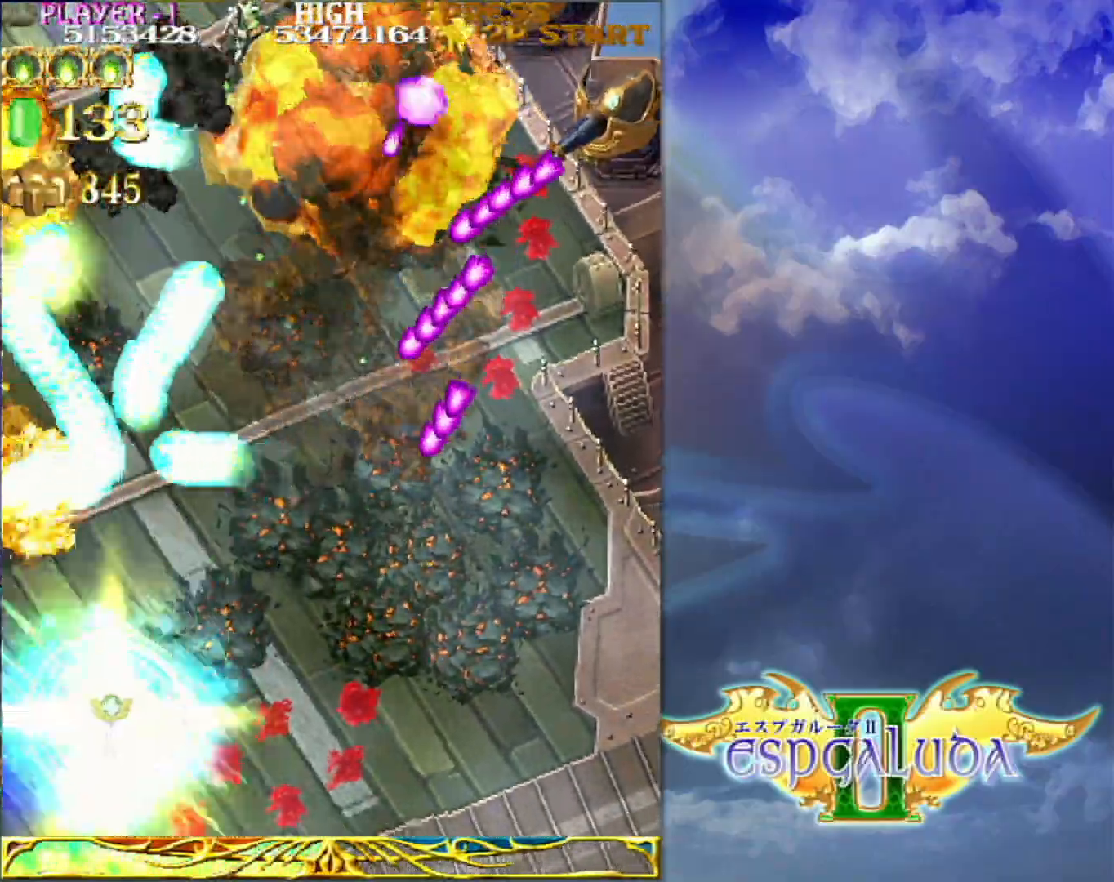
{"dt_ms": 500, "buttons": [], "left_stick": "left", "events": []}
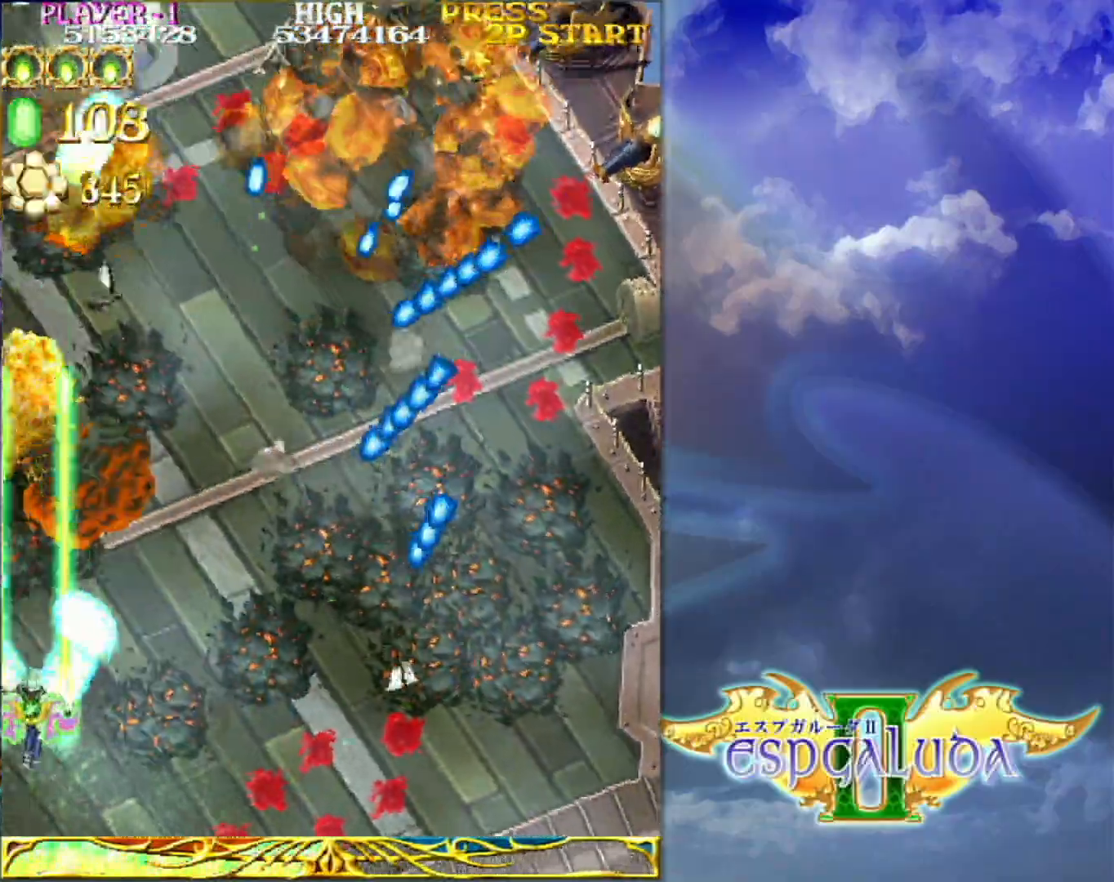
{"dt_ms": 1000, "buttons": [], "left_stick": "right"}
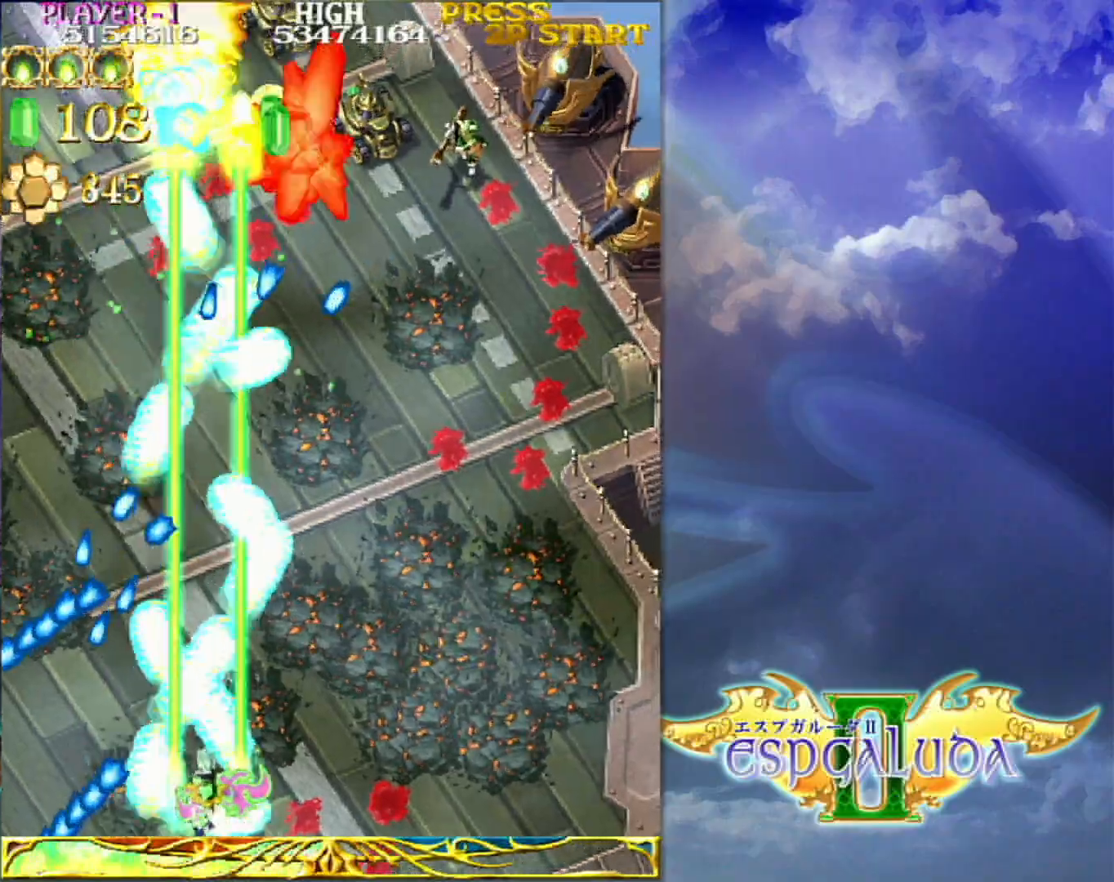
{"dt_ms": 500, "buttons": [], "left_stick": "up-right", "events": [[233, "left_stick", "up-right"]]}
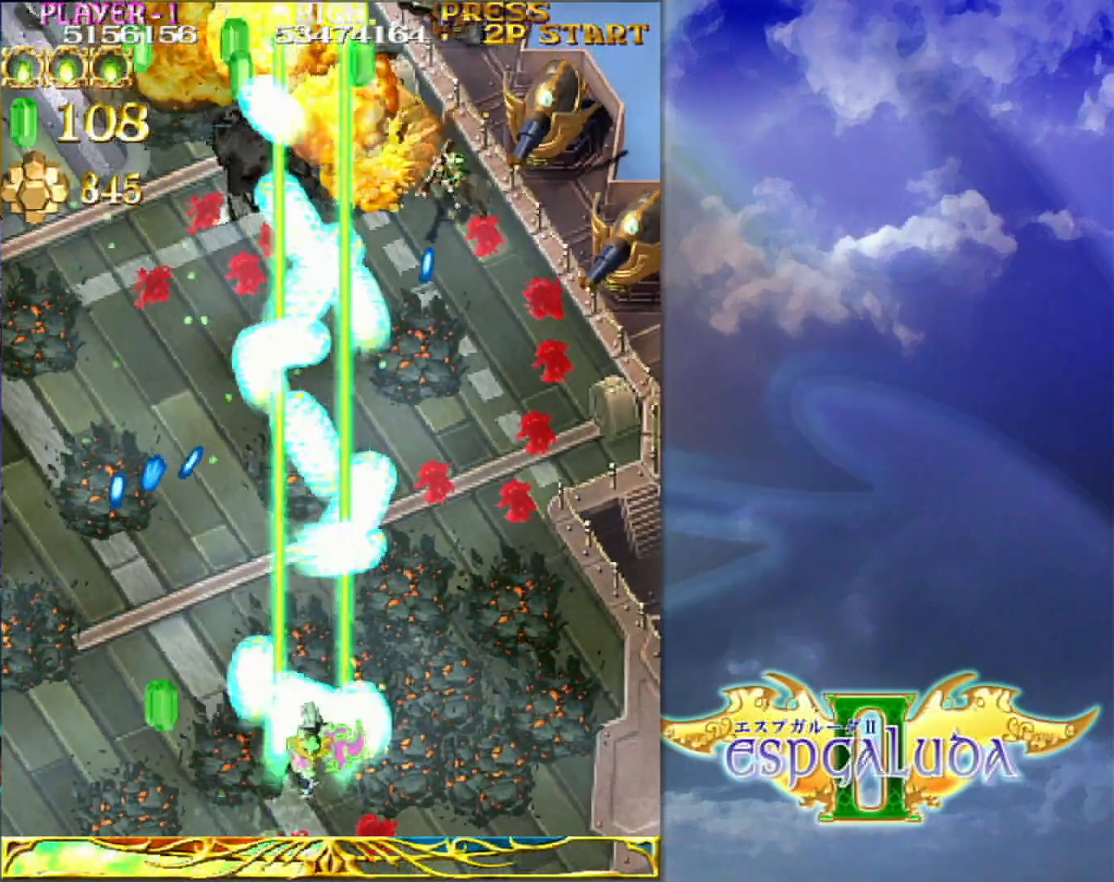
{"dt_ms": 500, "buttons": [], "left_stick": "right", "events": [[83, "left_stick", "right"]]}
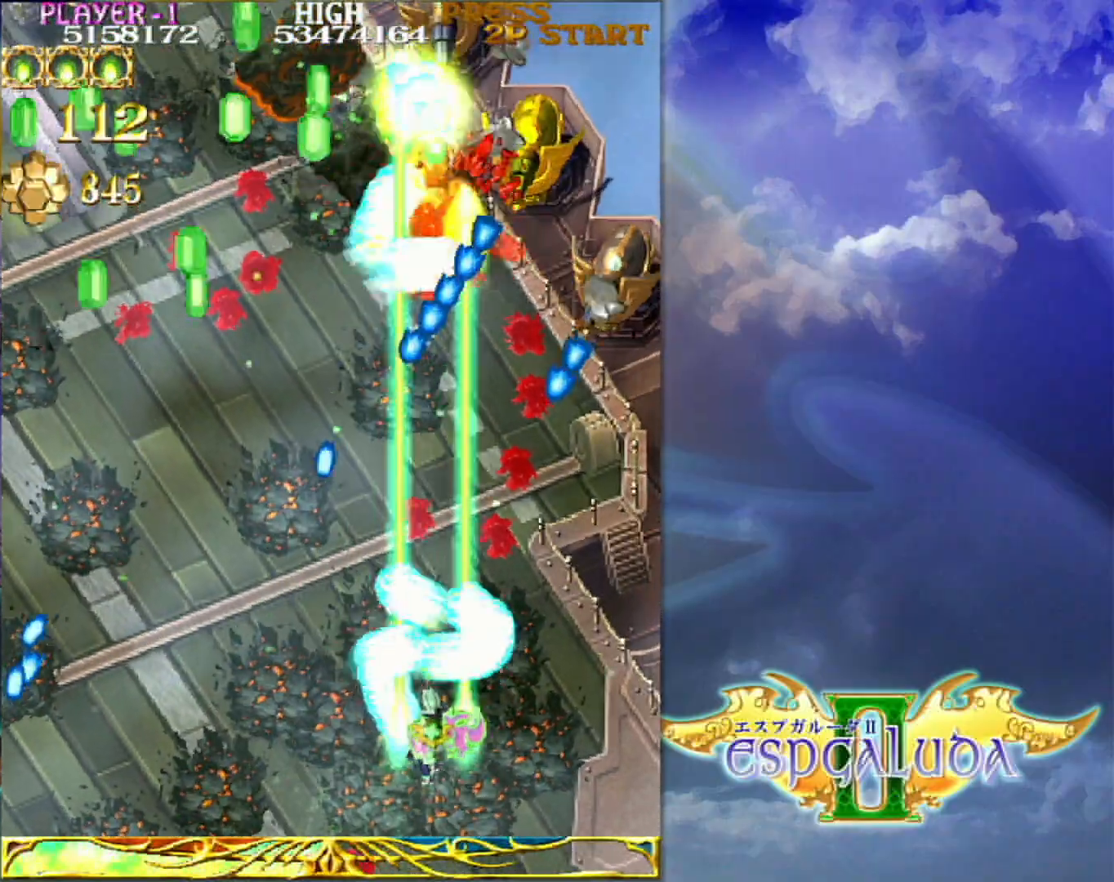
{"dt_ms": 500, "buttons": [], "left_stick": "up-right", "events": [[500, "left_stick", "up-right"]]}
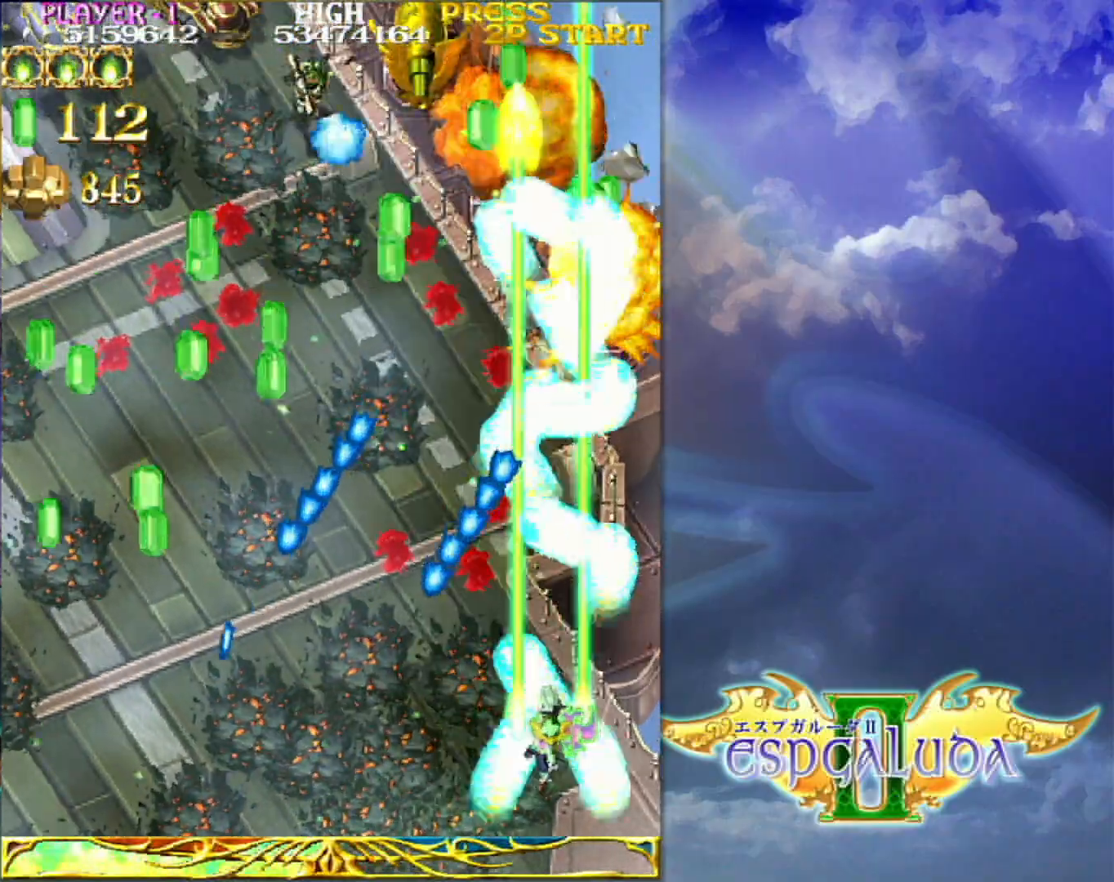
{"dt_ms": 500, "buttons": [], "left_stick": "up-left", "events": [[150, "left_stick", "up"], [300, "left_stick", "up-left"]]}
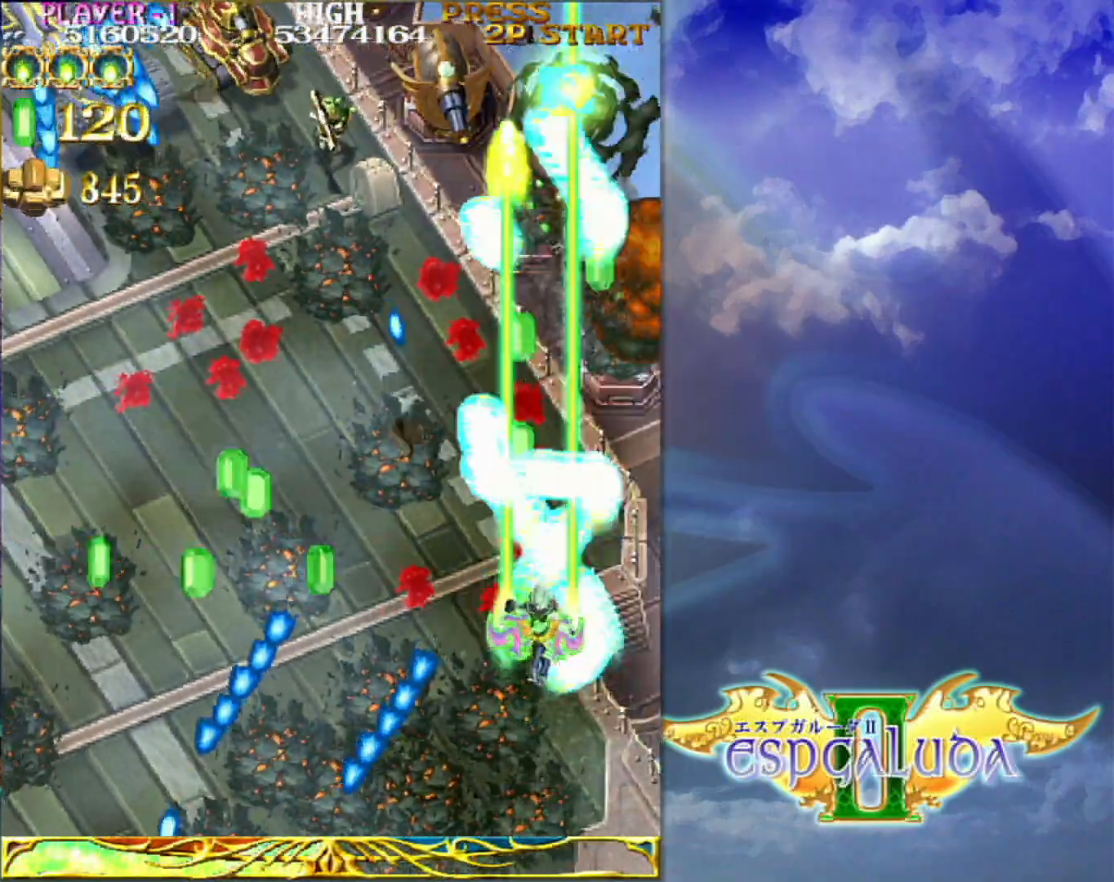
{"dt_ms": 500, "buttons": [], "left_stick": "down-left", "events": [[33, "left_stick", "left"], [150, "left_stick", "down-left"]]}
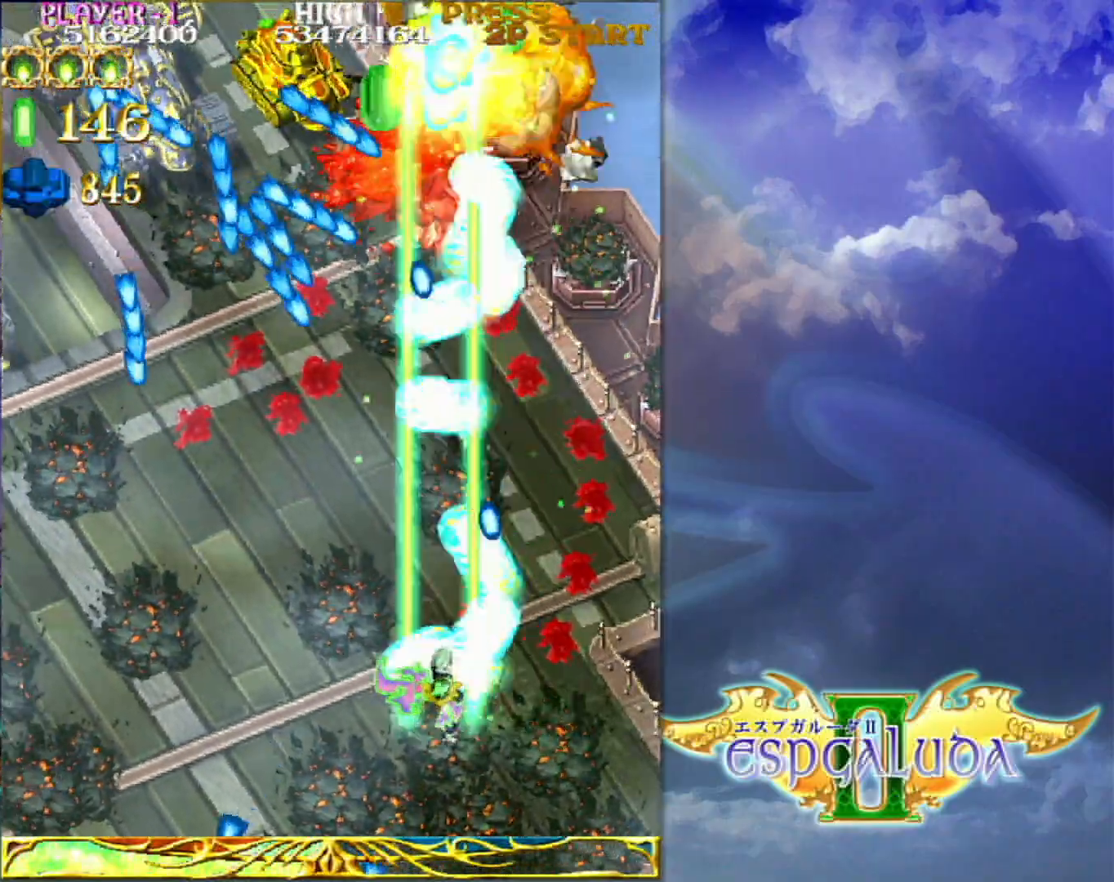
{"dt_ms": 500, "buttons": [], "left_stick": "down-left", "events": []}
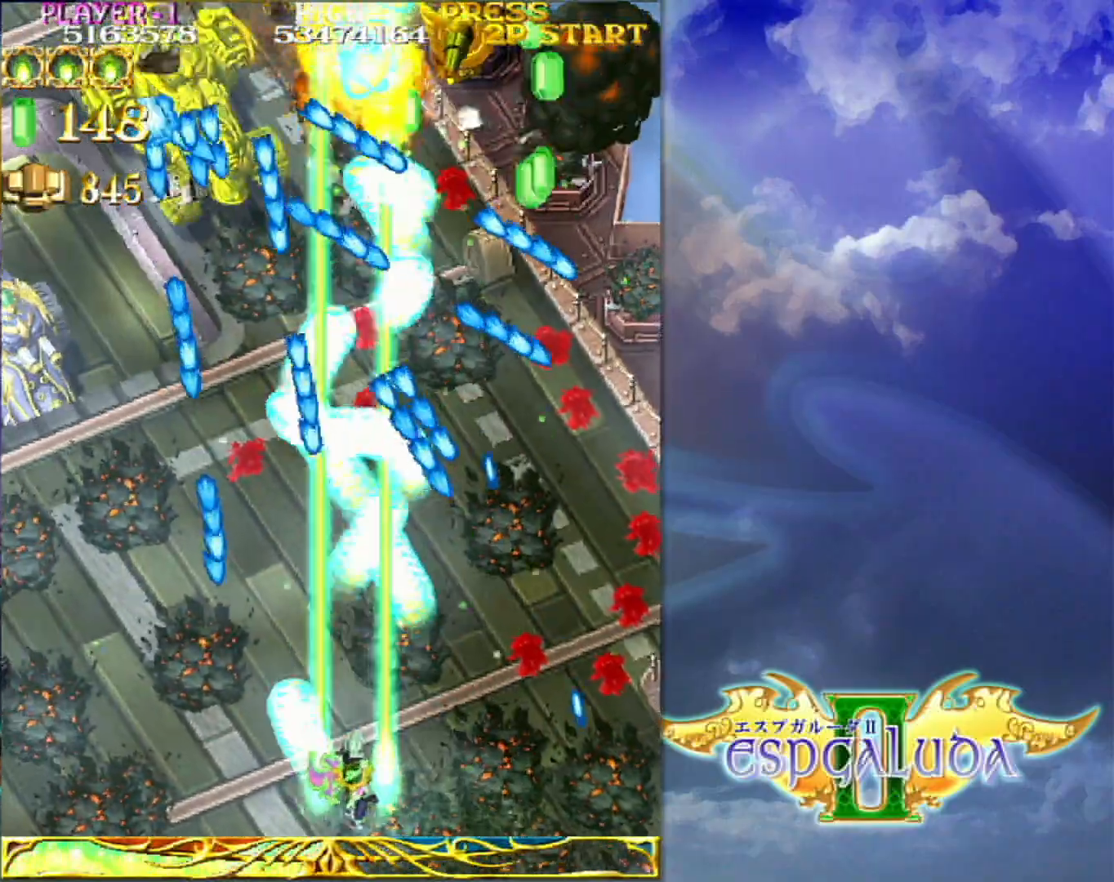
{"dt_ms": 500, "buttons": [], "left_stick": "center", "events": [[167, "left_stick", "center"]]}
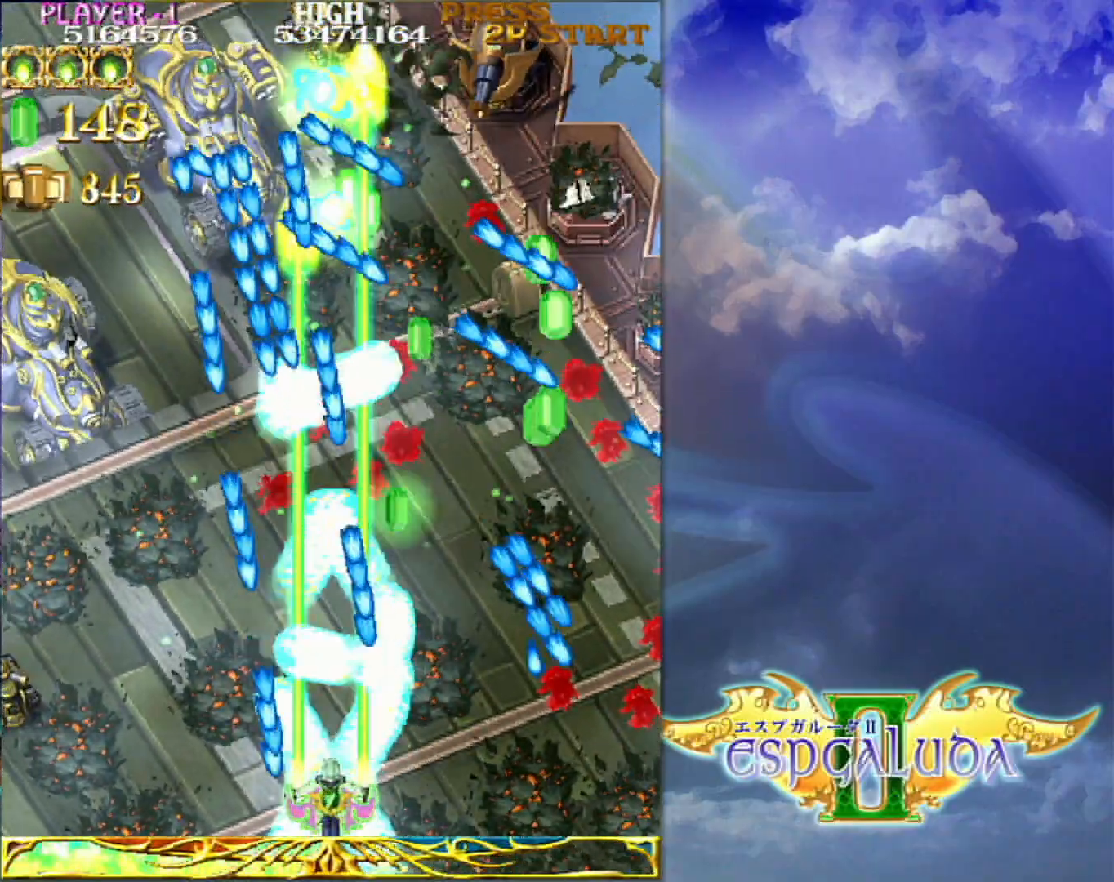
{"dt_ms": 500, "buttons": [], "left_stick": "center", "events": [[167, "left_stick", "up-right"], [283, "left_stick", "center"]]}
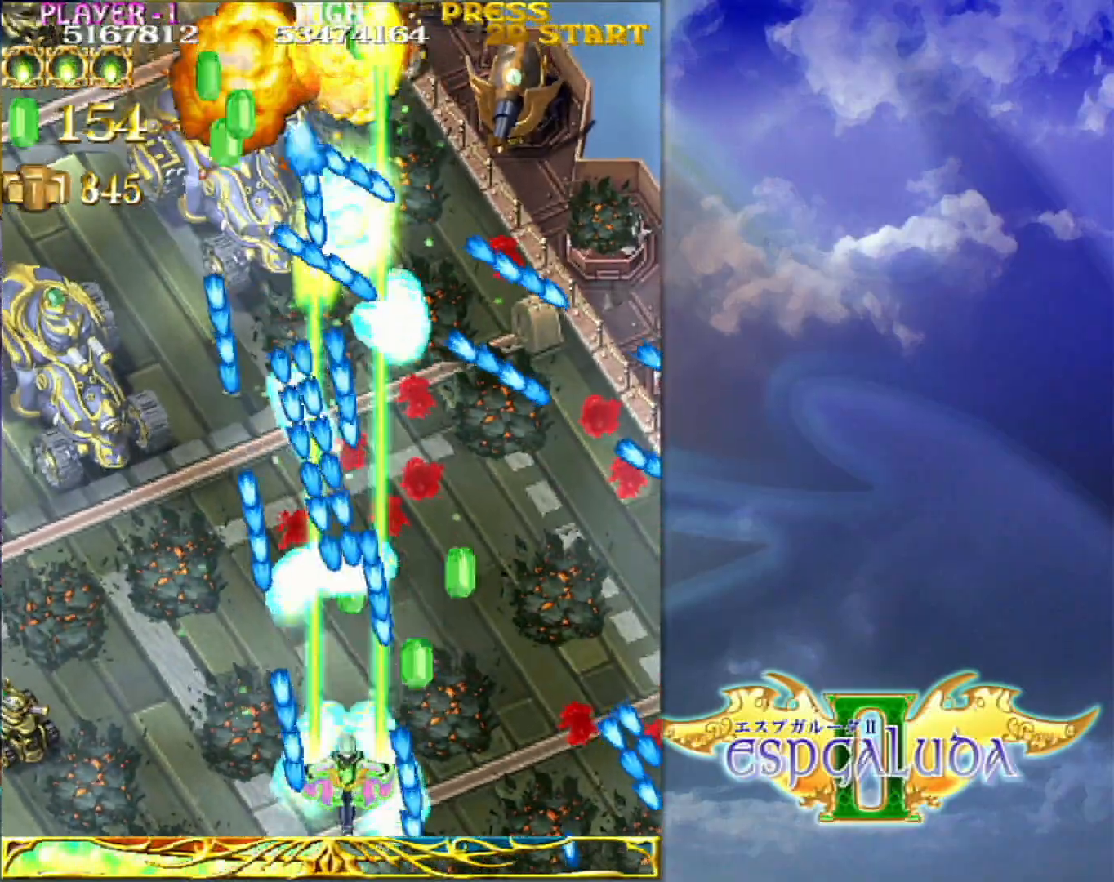
{"dt_ms": 500, "buttons": [], "left_stick": "center"}
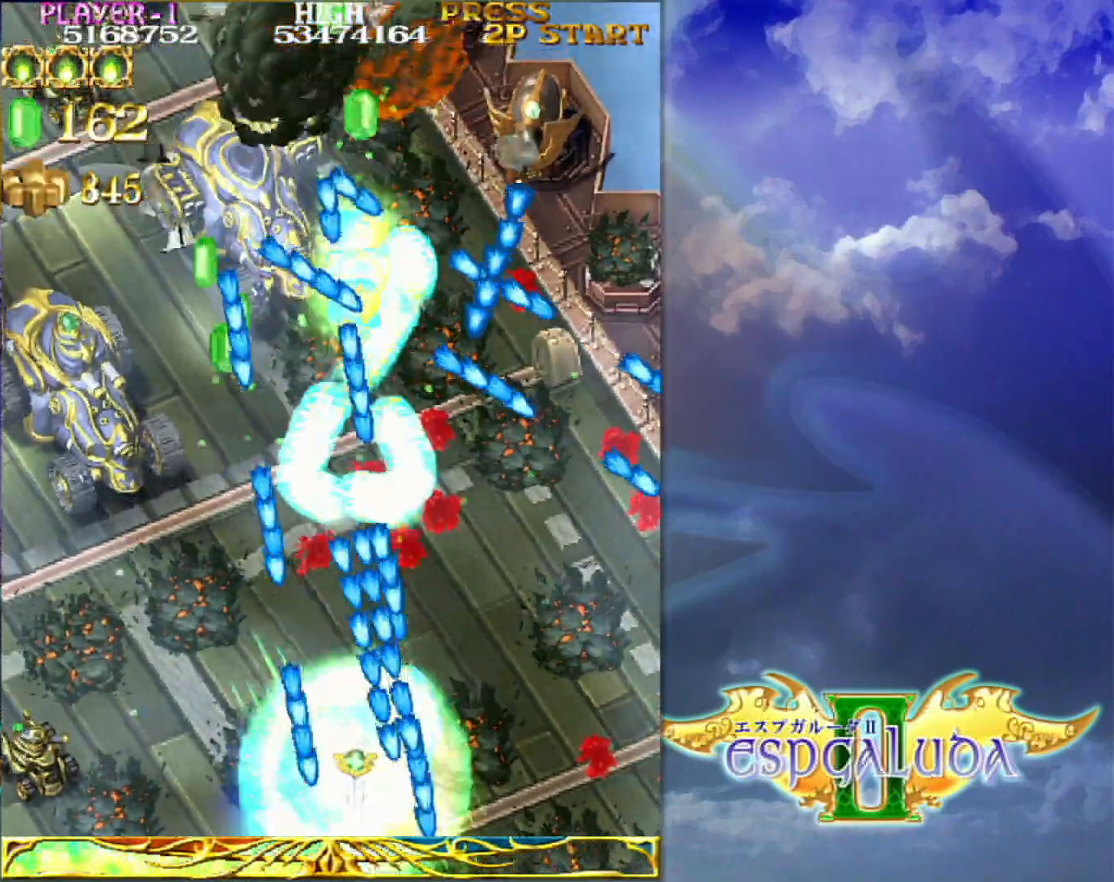
{"dt_ms": 500, "buttons": [], "left_stick": "up-left", "events": [[433, "left_stick", "up"], [483, "left_stick", "up-left"]]}
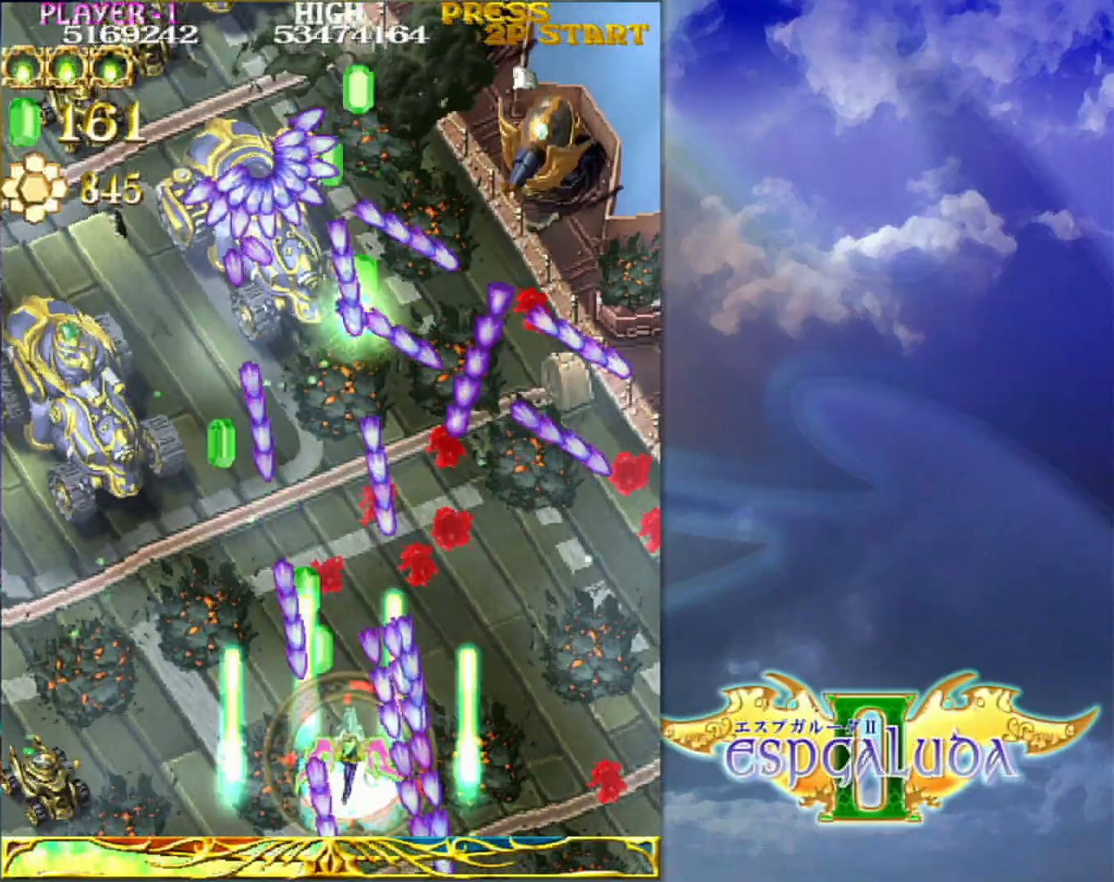
{"dt_ms": 500, "buttons": [], "left_stick": "down-left", "events": [[67, "left_stick", "left"], [267, "left_stick", "down-left"]]}
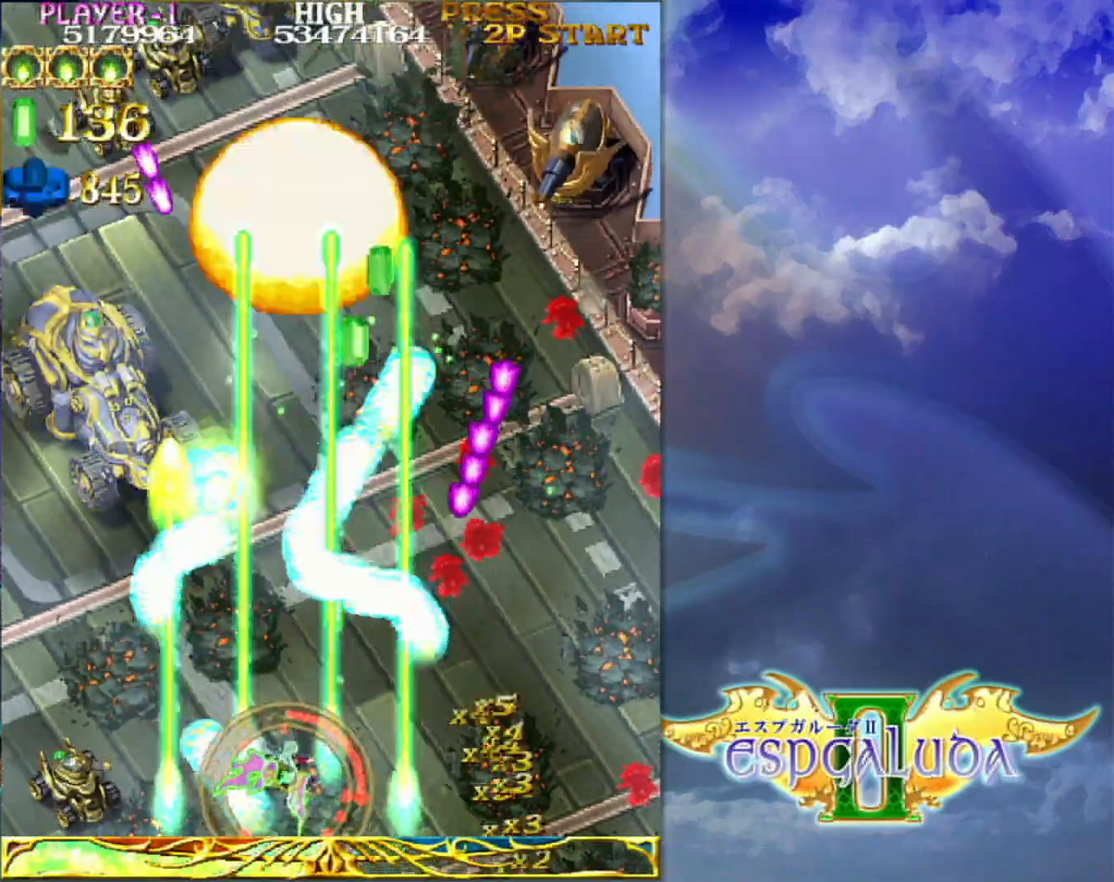
{"dt_ms": 500, "buttons": [], "left_stick": "left", "events": [[500, "left_stick", "left"]]}
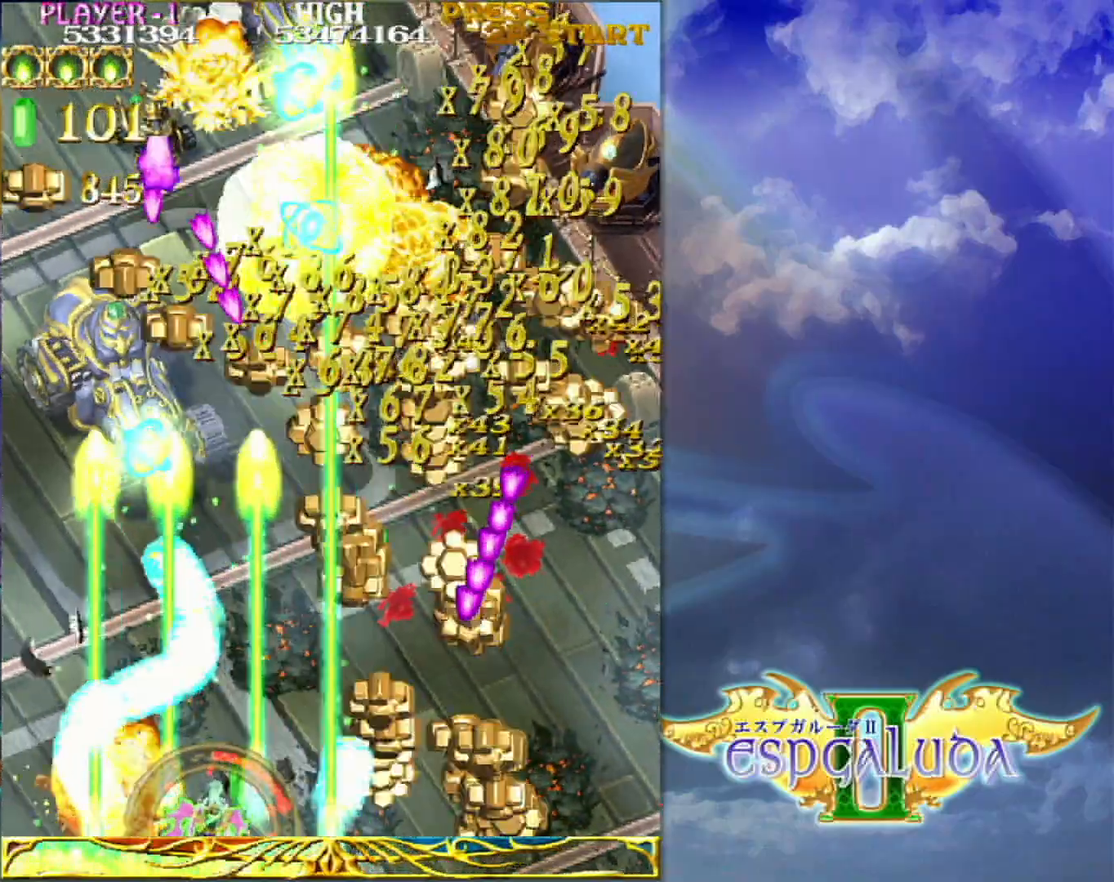
{"dt_ms": 500, "buttons": [], "left_stick": "up-right", "events": [[183, "left_stick", "up-left"], [333, "left_stick", "up"], [450, "left_stick", "up-right"]]}
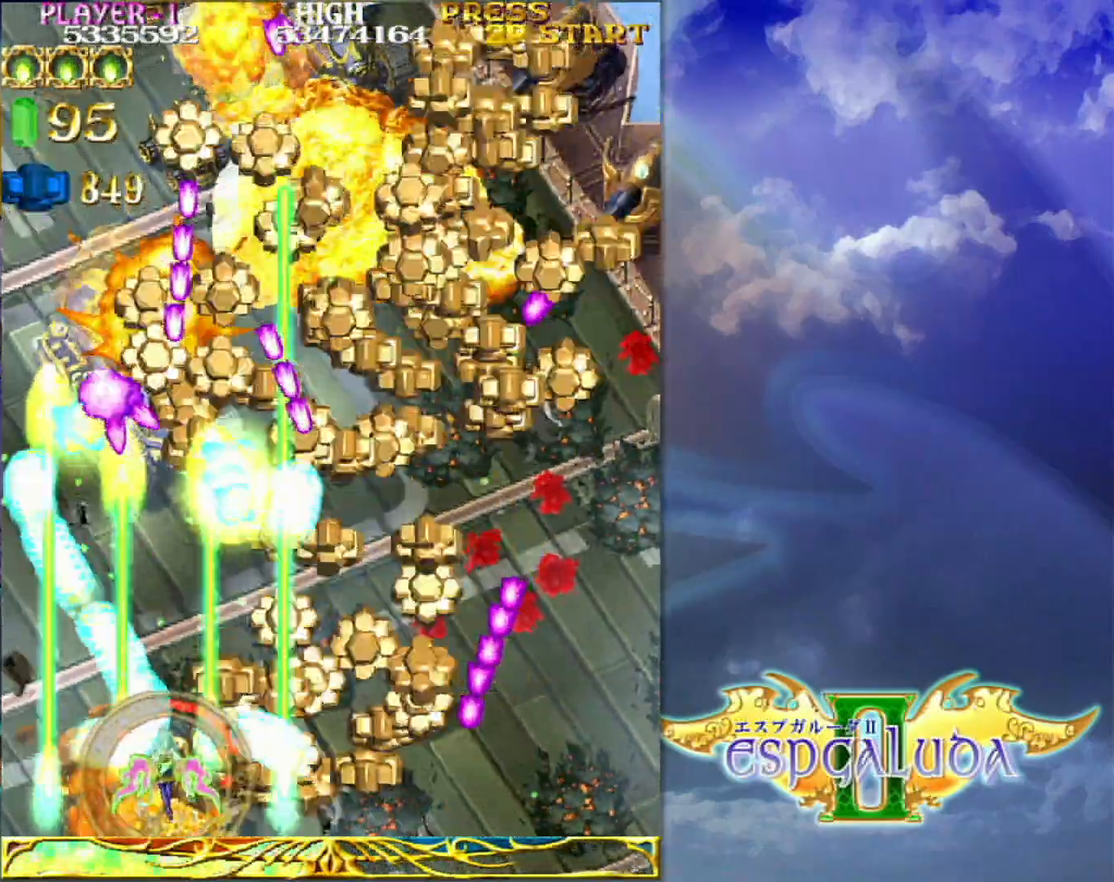
{"dt_ms": 500, "buttons": [], "left_stick": "left", "events": [[100, "left_stick", "right"], [300, "left_stick", "down"], [383, "left_stick", "left"]]}
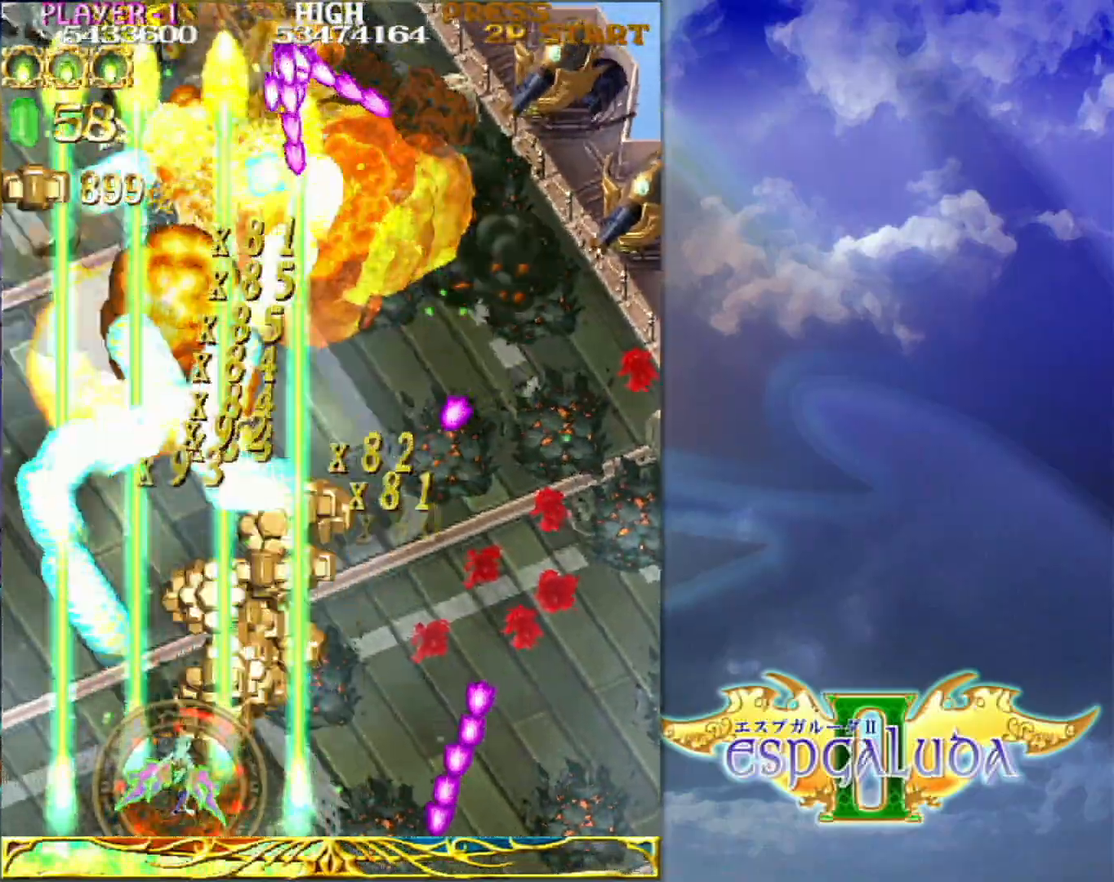
{"dt_ms": 500, "buttons": [], "left_stick": "right", "events": [[233, "left_stick", "down"], [300, "left_stick", "right"]]}
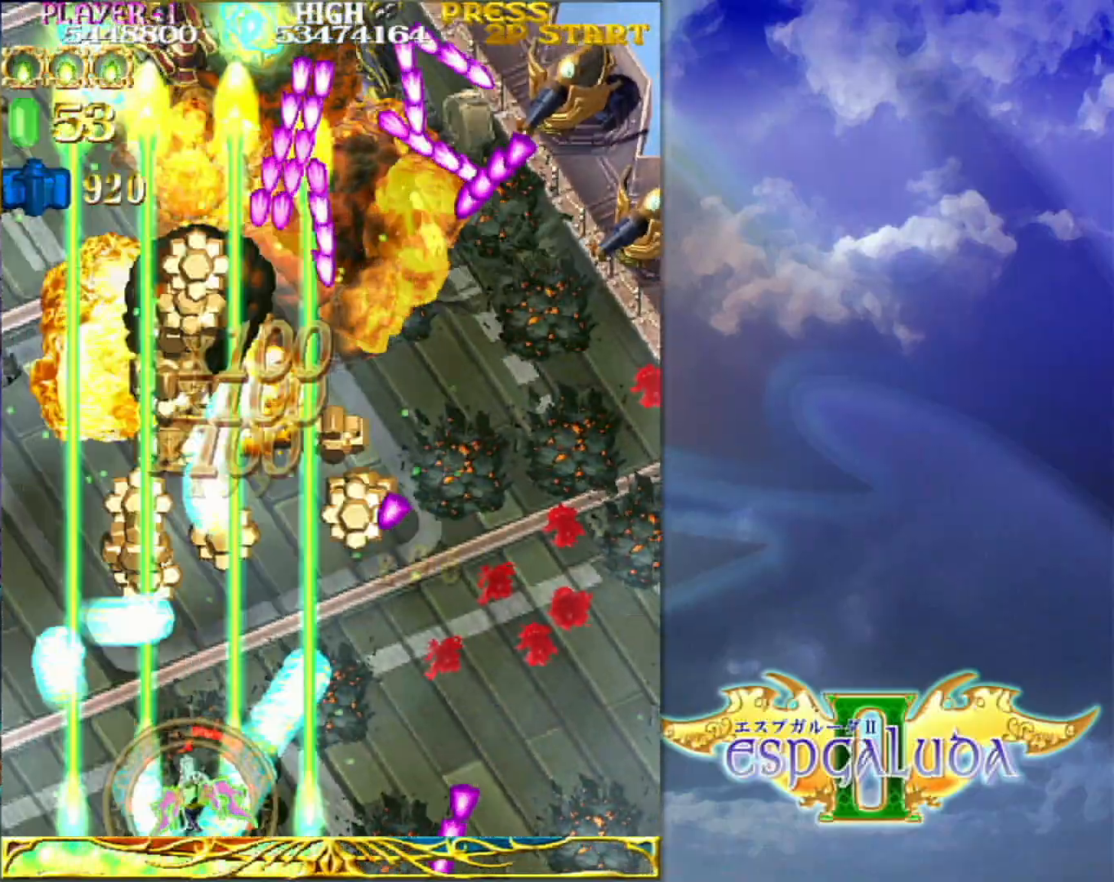
{"dt_ms": 500, "buttons": [], "left_stick": "right", "events": []}
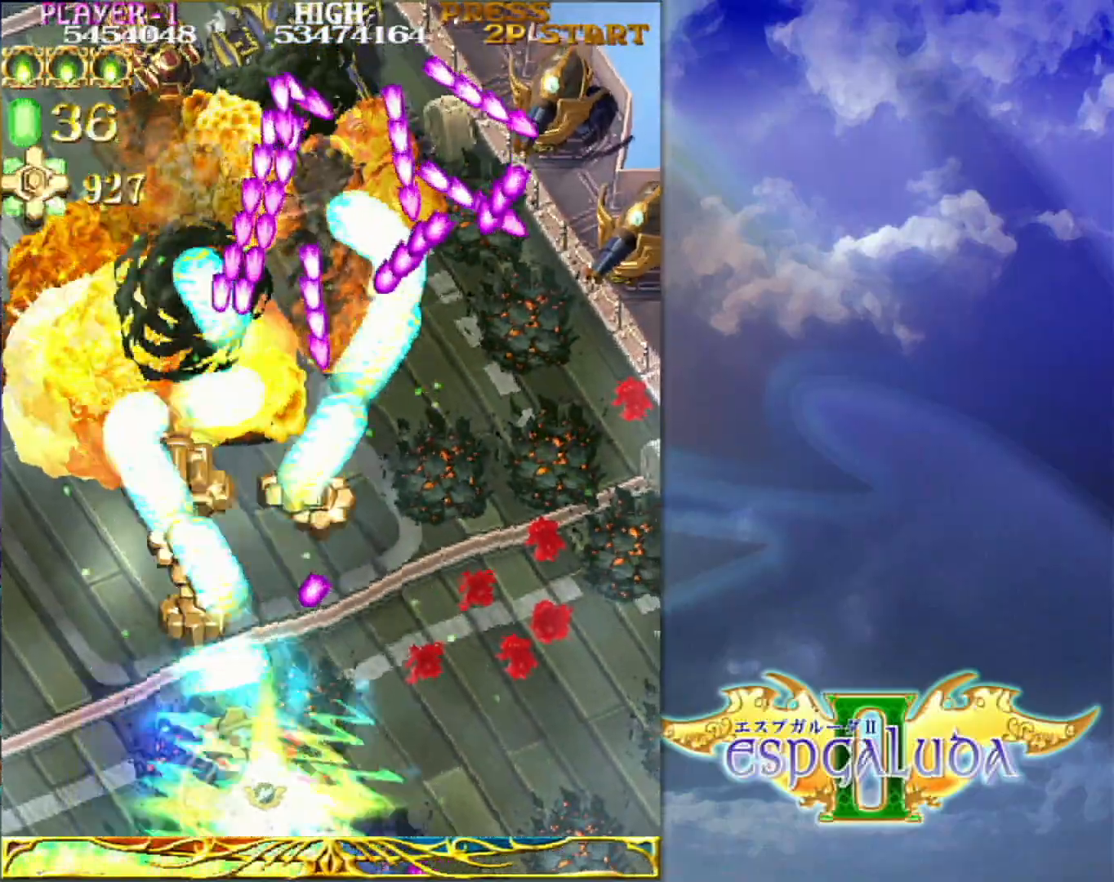
{"dt_ms": 500, "buttons": [], "left_stick": "up"}
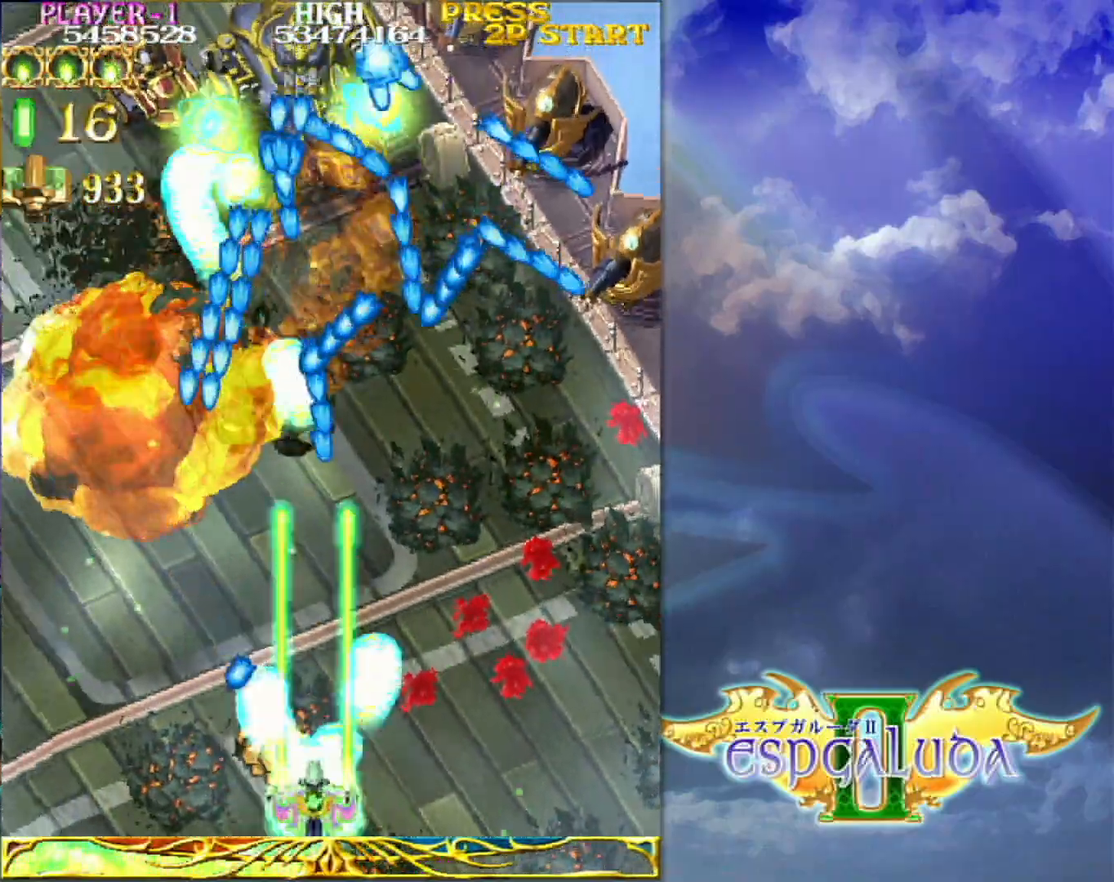
{"dt_ms": 500, "buttons": [], "left_stick": "right", "events": [[117, "left_stick", "left"], [217, "left_stick", "down"], [317, "left_stick", "right"]]}
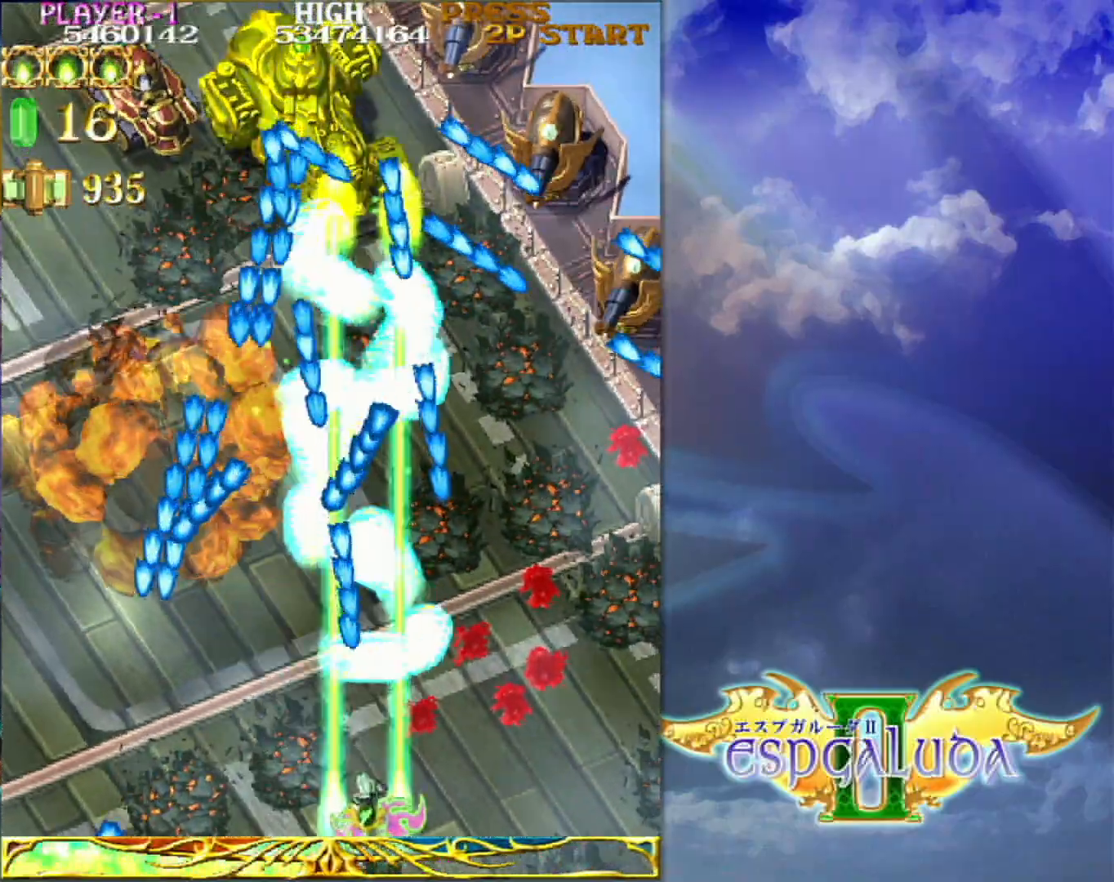
{"dt_ms": 500, "buttons": [], "left_stick": "right", "events": []}
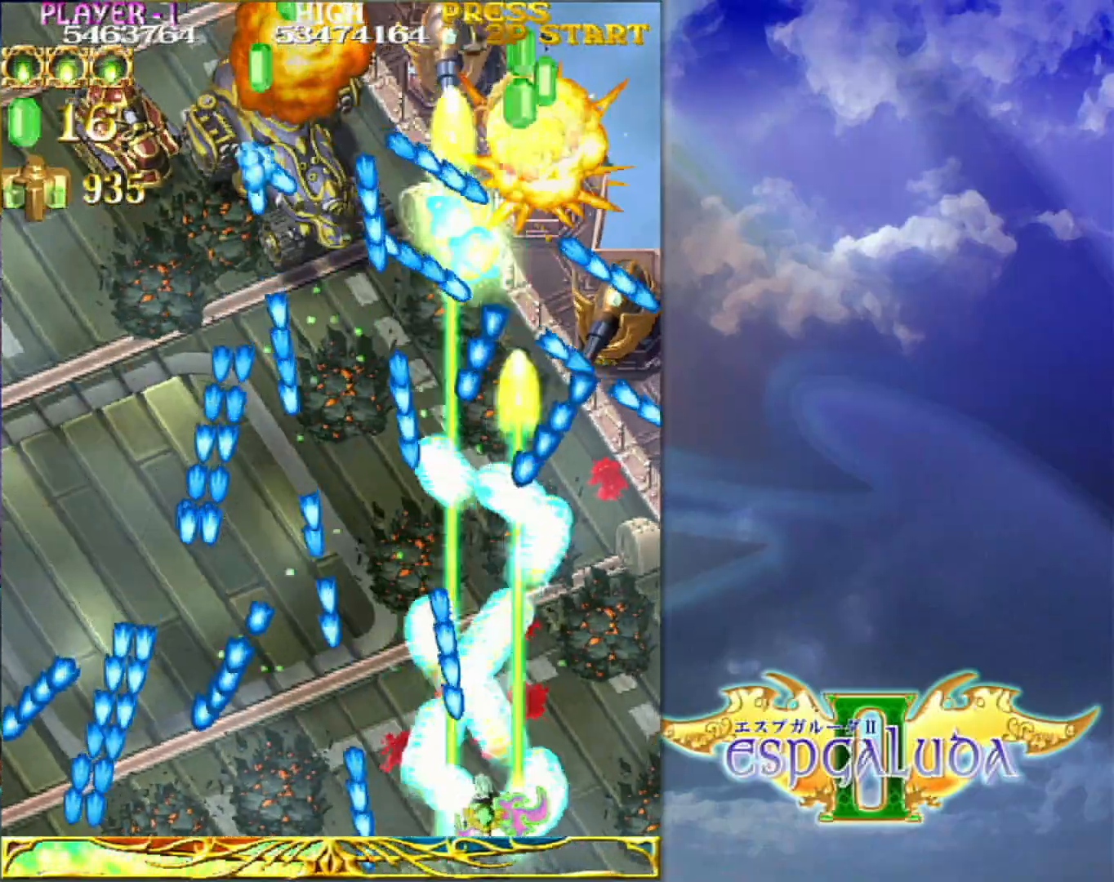
{"dt_ms": 500, "buttons": [], "left_stick": "up-right", "events": [[433, "left_stick", "up-right"]]}
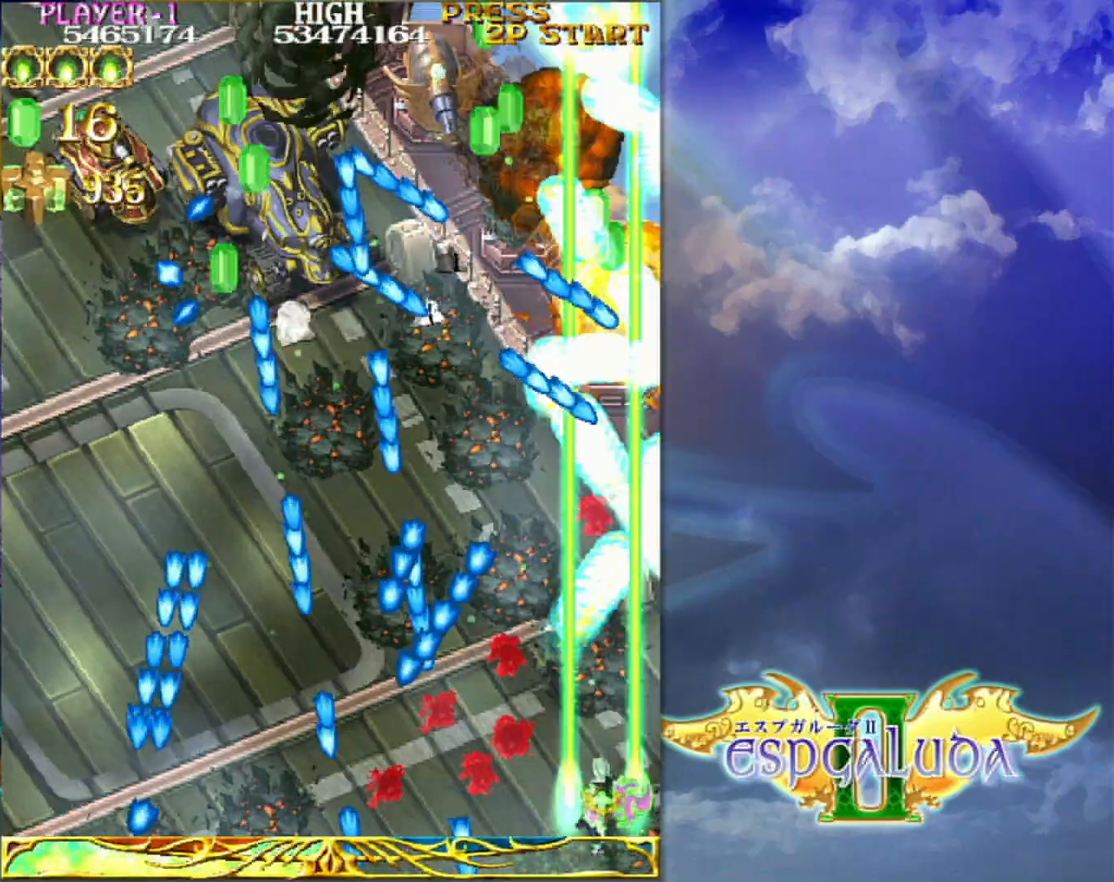
{"dt_ms": 500, "buttons": [], "left_stick": "center", "events": [[50, "left_stick", "up"], [333, "left_stick", "left"], [467, "left_stick", "center"]]}